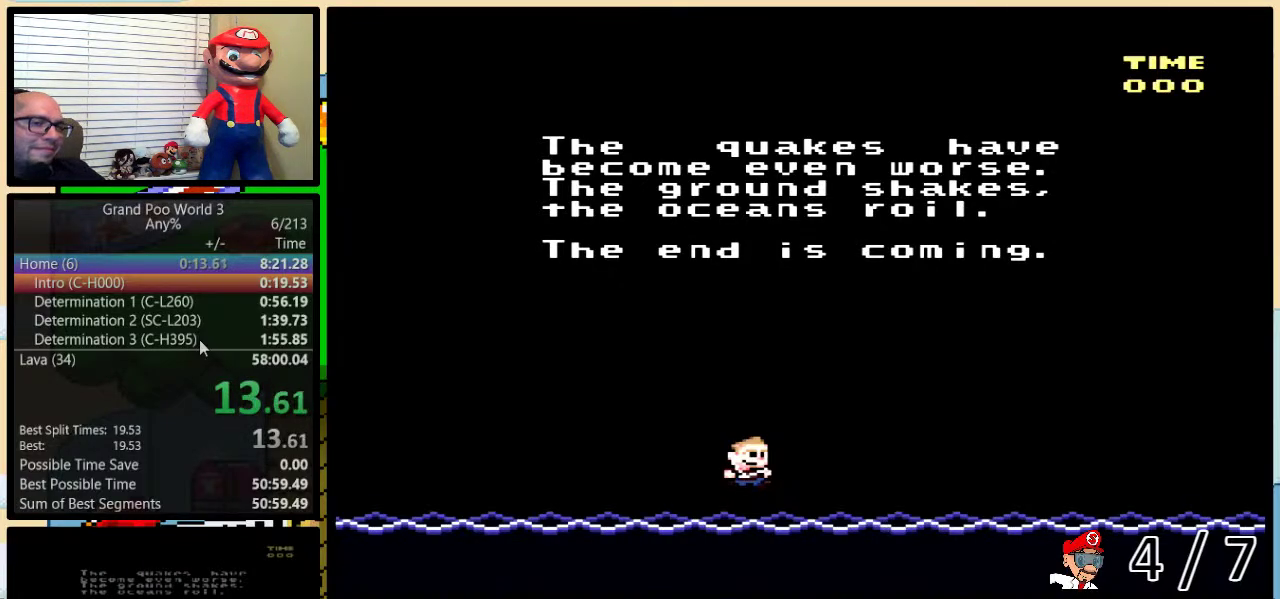
Gameplay with a controller (Nintendo layout); each line is a JSON object with the inputs held at the frame after it. "events" lists button and stick changes between this image and that frame as [ms after this image, input, new state], when the widget could be followed in between. Not read: L3 R3.
{"buttons": ["X"], "events": [[467, "X", "down"]]}
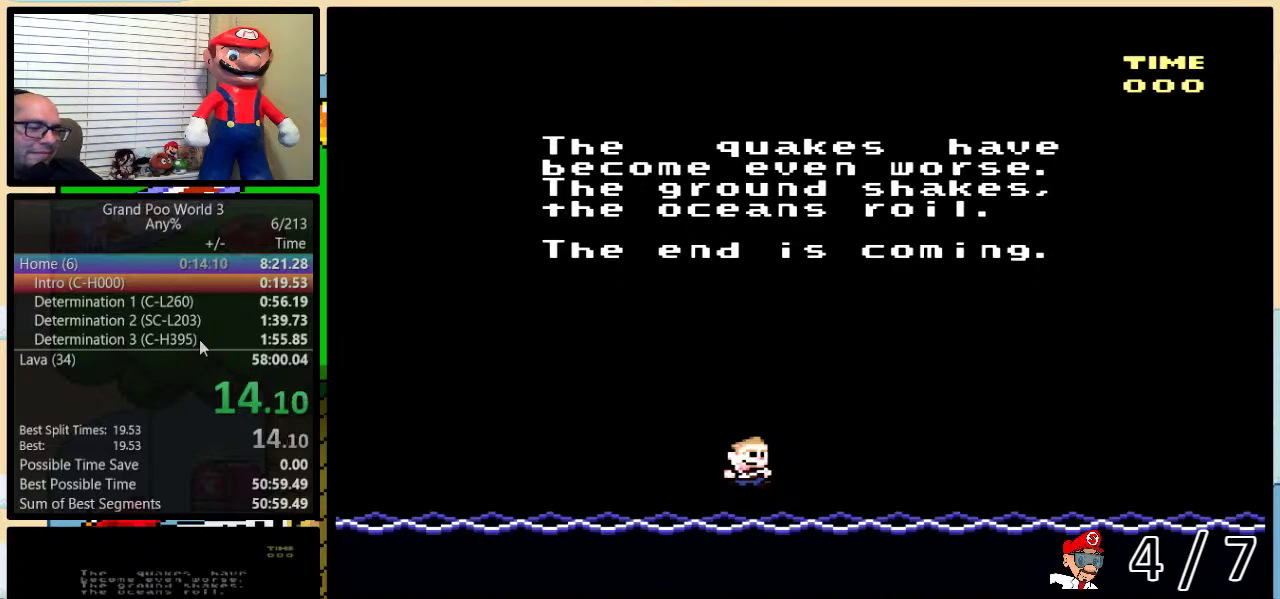
{"buttons": [], "events": [[50, "X", "up"], [83, "A", "down"], [133, "A", "up"], [167, "X", "down"], [233, "X", "up"]]}
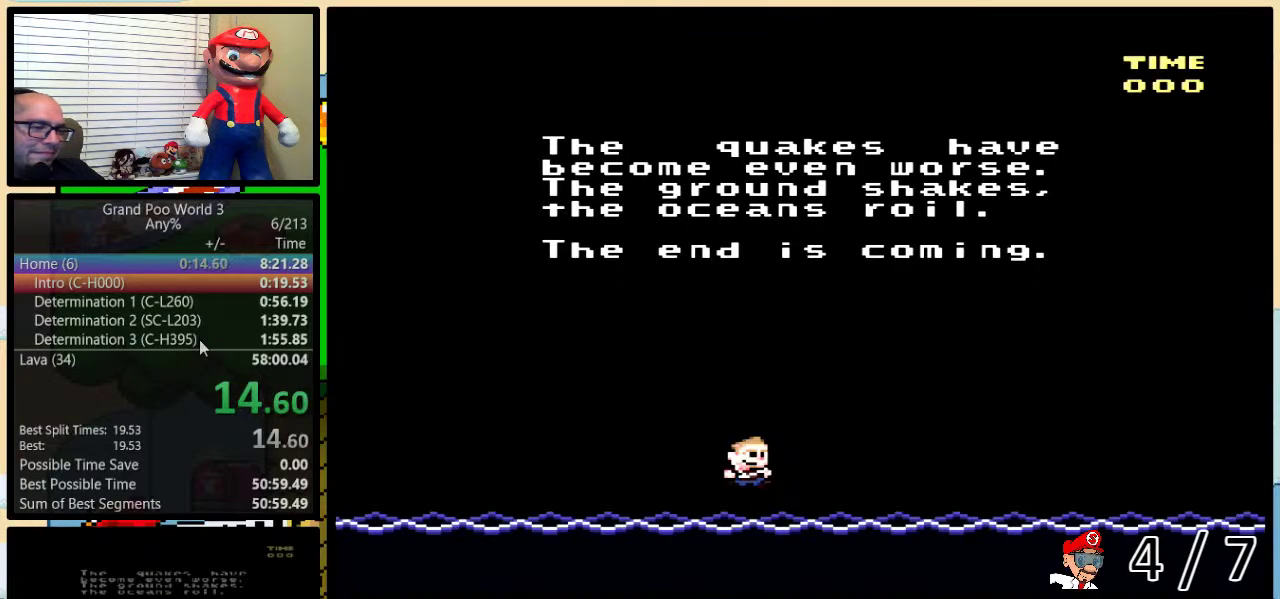
{"buttons": ["X"], "events": [[183, "A", "down"], [183, "Y", "down"], [233, "A", "up"], [233, "B", "down"], [233, "X", "down"], [233, "Y", "up"], [283, "Y", "down"], [300, "X", "up"], [350, "A", "down"], [383, "Y", "up"], [433, "A", "up"], [450, "X", "down"], [500, "B", "up"]]}
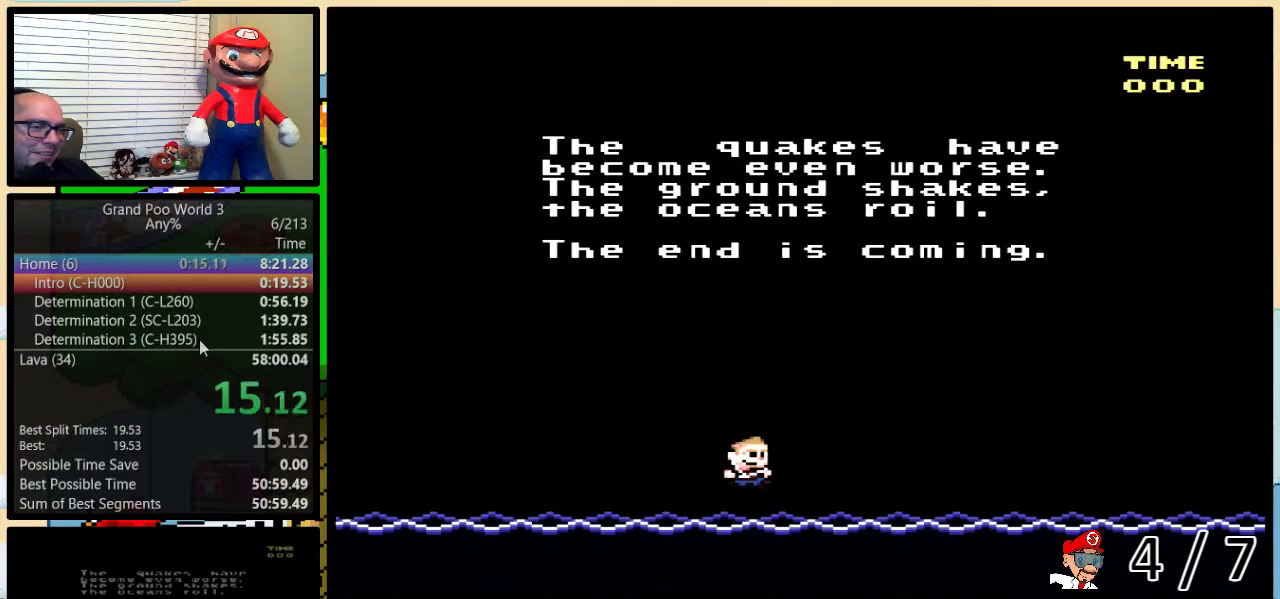
{"buttons": [], "events": [[33, "X", "up"], [150, "X", "down"], [217, "X", "up"], [250, "B", "down"], [333, "B", "up"], [333, "X", "down"], [400, "X", "up"]]}
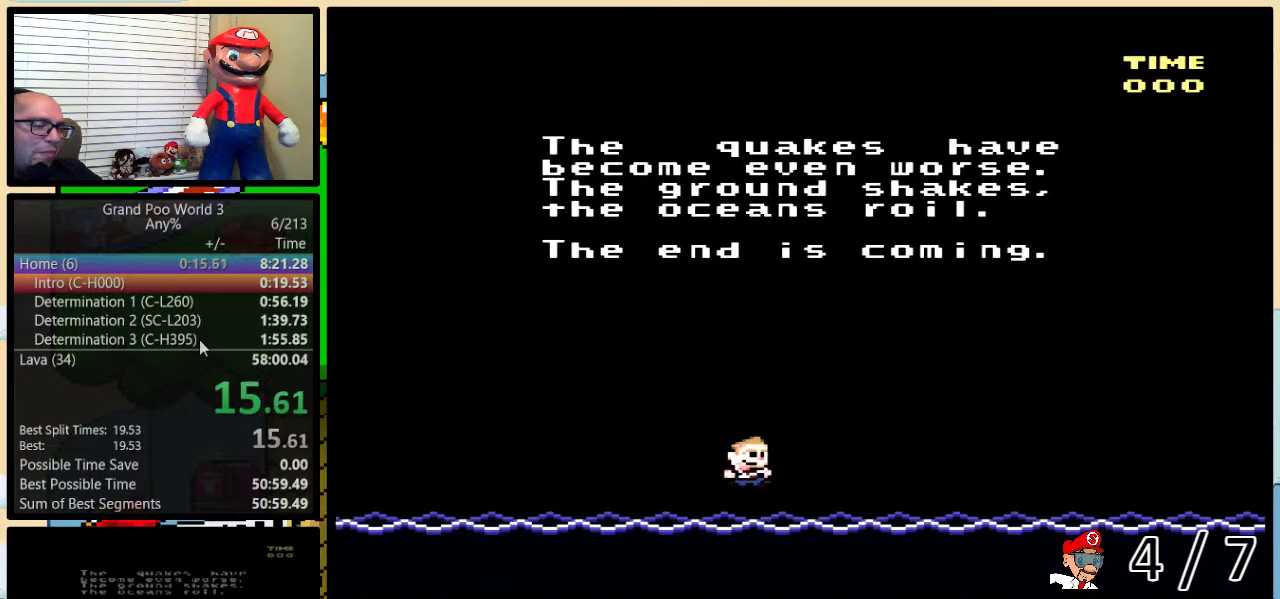
{"buttons": [], "events": [[183, "X", "down"], [267, "X", "up"]]}
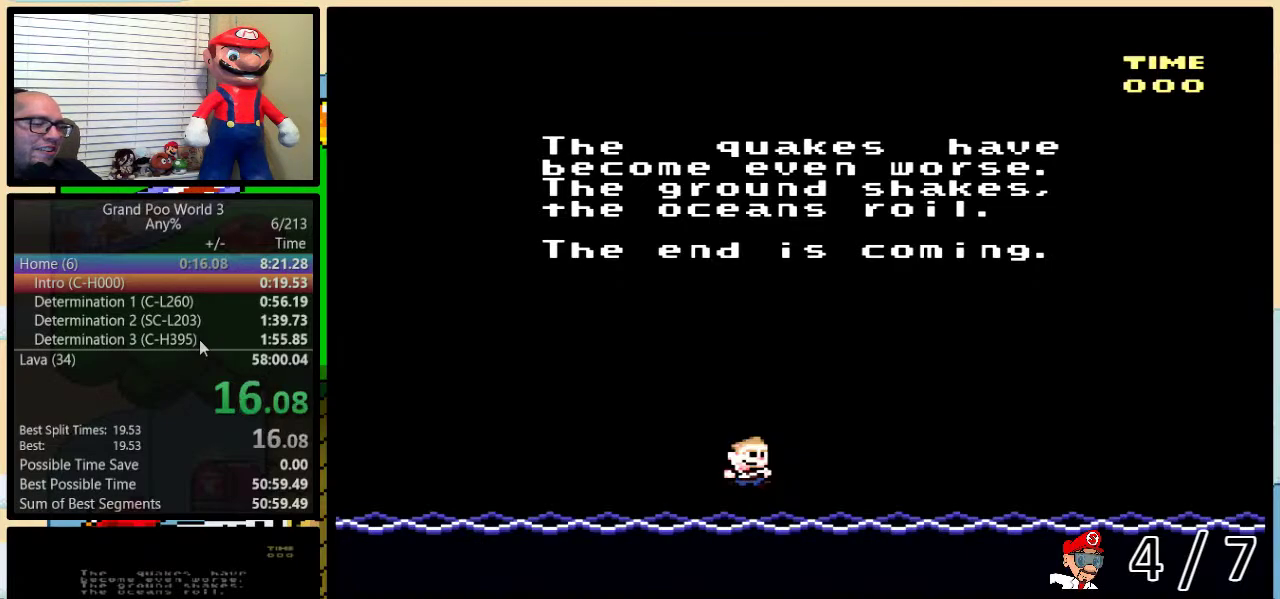
{"buttons": ["X"], "events": [[33, "A", "down"], [100, "A", "up"], [133, "X", "down"], [200, "X", "up"], [200, "Y", "down"], [233, "A", "down"], [283, "A", "up"], [317, "B", "down"], [317, "X", "down"], [350, "Y", "up"], [400, "A", "down"], [400, "X", "up"], [433, "B", "up"], [500, "A", "up"], [500, "X", "down"]]}
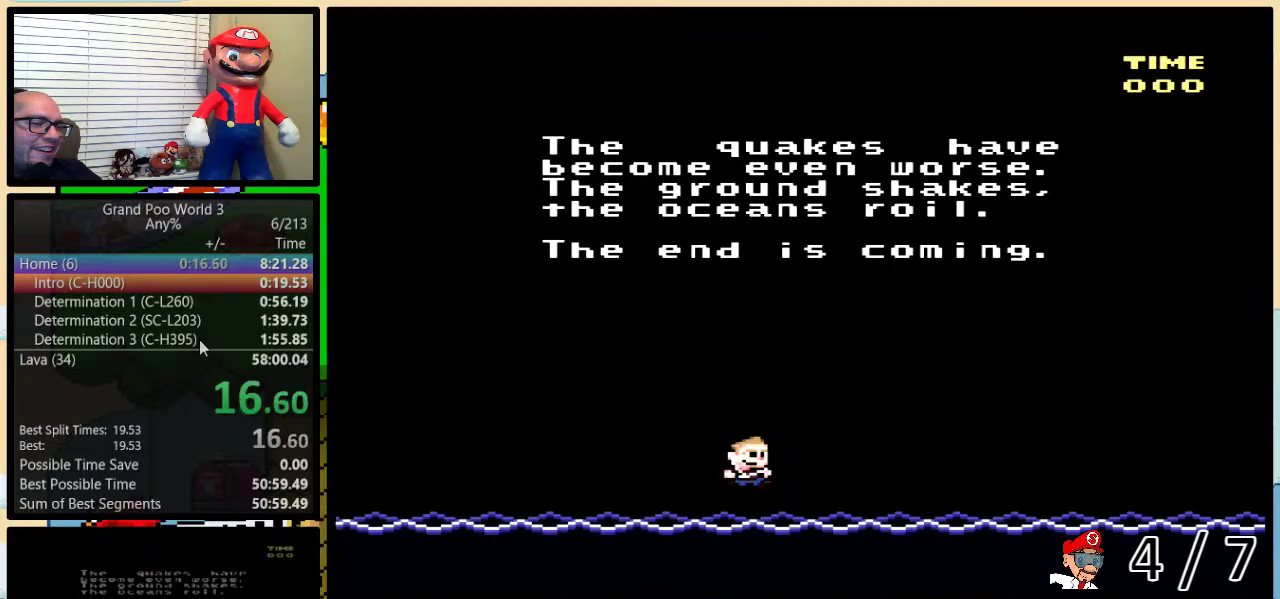
{"buttons": ["Y"], "events": [[67, "Y", "down"], [100, "X", "up"], [167, "X", "down"], [267, "B", "down"], [267, "Y", "up"], [300, "X", "up"], [333, "A", "down"], [333, "B", "up"], [333, "Y", "down"], [383, "A", "up"], [383, "X", "down"], [433, "B", "down"], [483, "B", "up"], [500, "X", "up"]]}
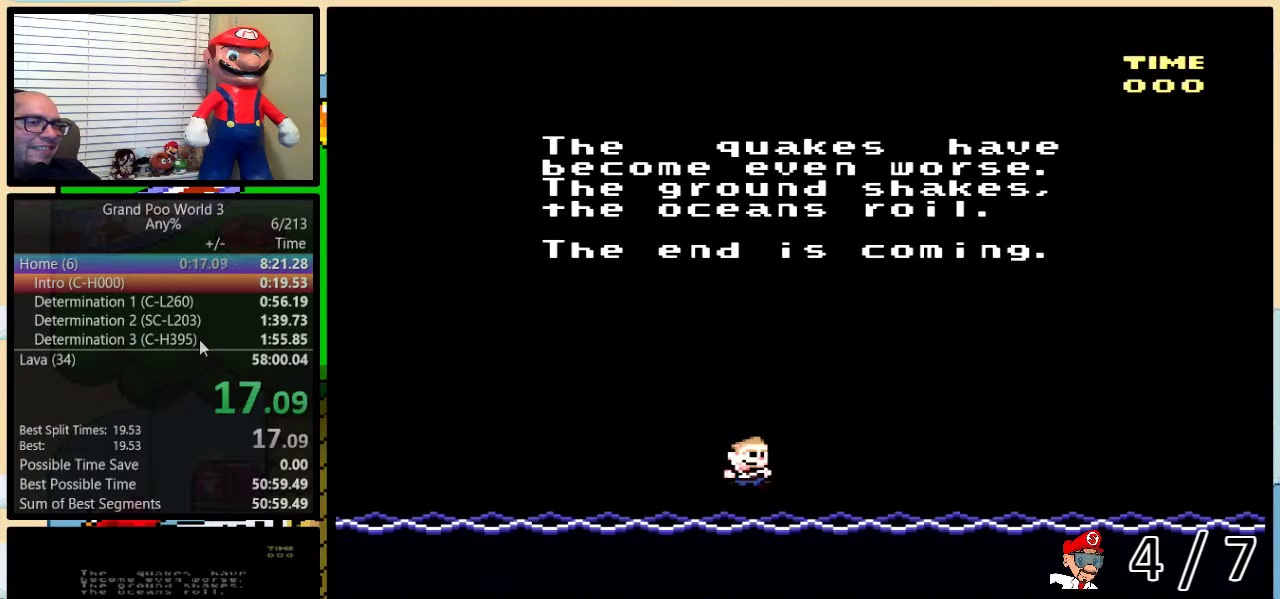
{"buttons": ["B", "X"], "events": [[100, "X", "down"], [133, "B", "down"], [183, "B", "up"], [183, "X", "up"], [183, "Y", "up"], [317, "X", "down"], [383, "A", "down"], [383, "X", "up"], [383, "Y", "down"], [467, "A", "up"], [467, "Y", "up"], [500, "B", "down"], [500, "X", "down"]]}
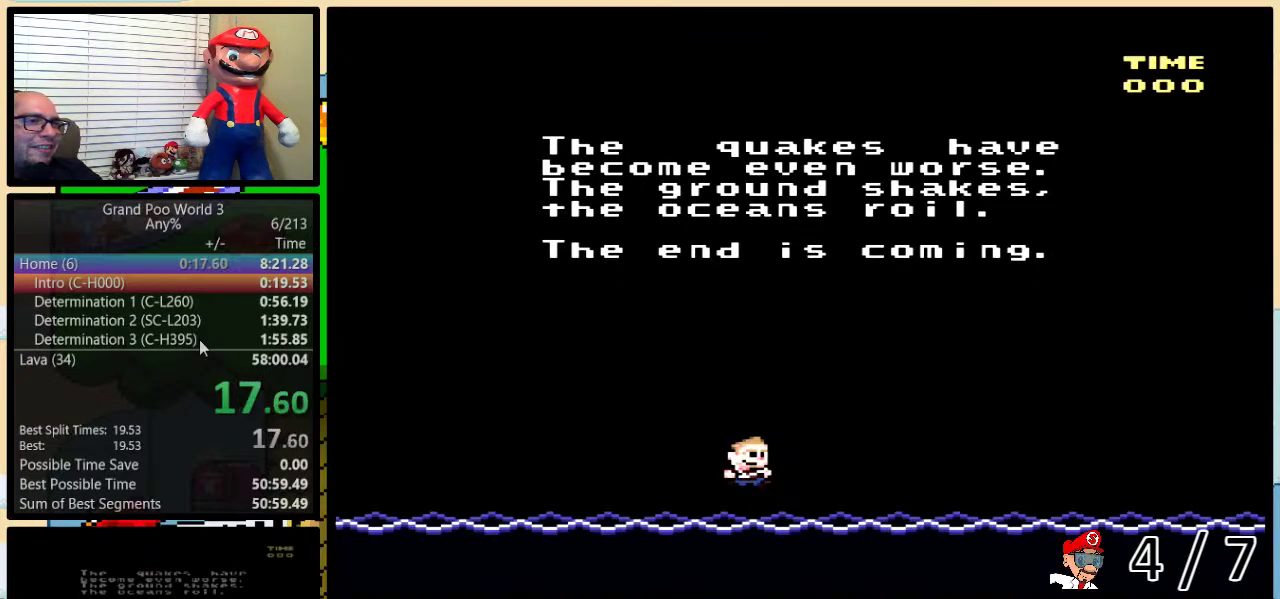
{"buttons": ["A", "B", "Y"], "events": [[67, "B", "up"], [67, "X", "up"], [67, "Y", "down"], [100, "A", "down"], [100, "B", "down"], [100, "Y", "up"], [133, "A", "up"], [167, "X", "down"], [217, "B", "up"], [250, "Y", "down"], [267, "X", "up"], [283, "A", "down"], [283, "Y", "up"], [333, "B", "down"], [350, "A", "up"], [350, "X", "down"], [350, "Y", "down"], [400, "B", "up"], [400, "Y", "up"], [450, "B", "down"], [483, "A", "down"], [483, "X", "up"], [483, "Y", "down"]]}
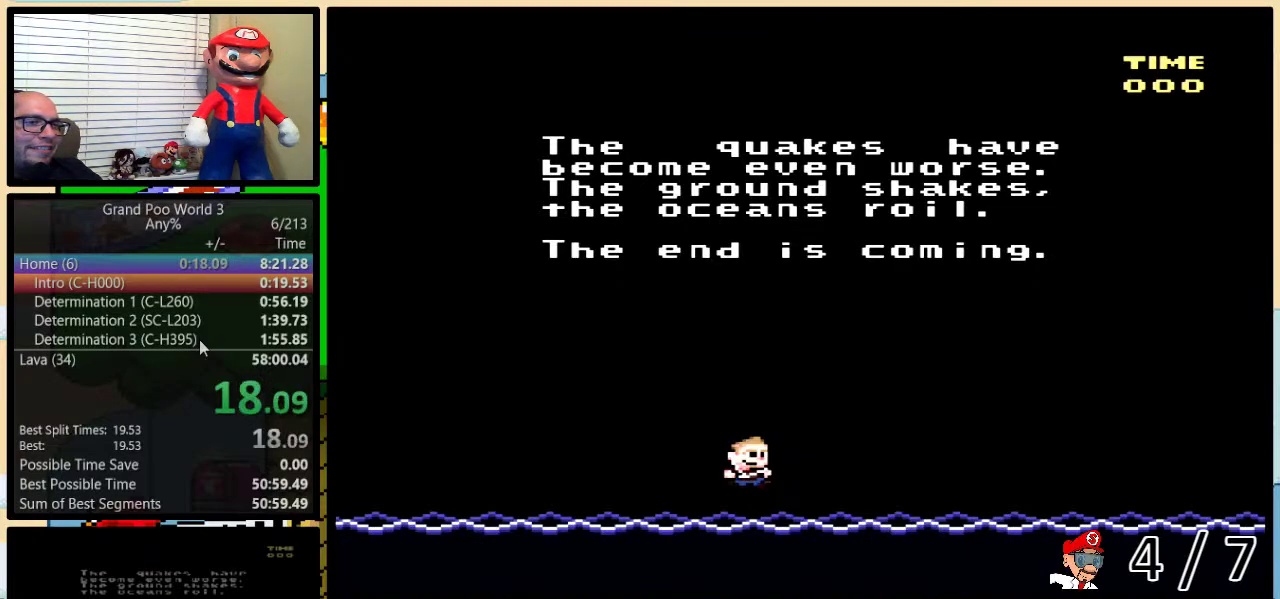
{"buttons": ["B", "X", "Y"], "events": [[17, "B", "up"], [17, "Y", "up"], [33, "A", "up"], [33, "B", "down"], [33, "X", "down"], [67, "Y", "down"], [100, "B", "up"], [100, "Y", "up"], [133, "A", "down"], [133, "X", "up"], [200, "B", "down"], [200, "Y", "down"], [233, "B", "up"], [233, "X", "down"], [233, "Y", "up"], [267, "A", "up"], [283, "Y", "down"], [317, "X", "up"], [317, "Y", "up"], [350, "A", "down"], [350, "Y", "down"], [417, "A", "up"], [417, "X", "down"], [417, "Y", "up"], [483, "B", "down"], [483, "Y", "down"]]}
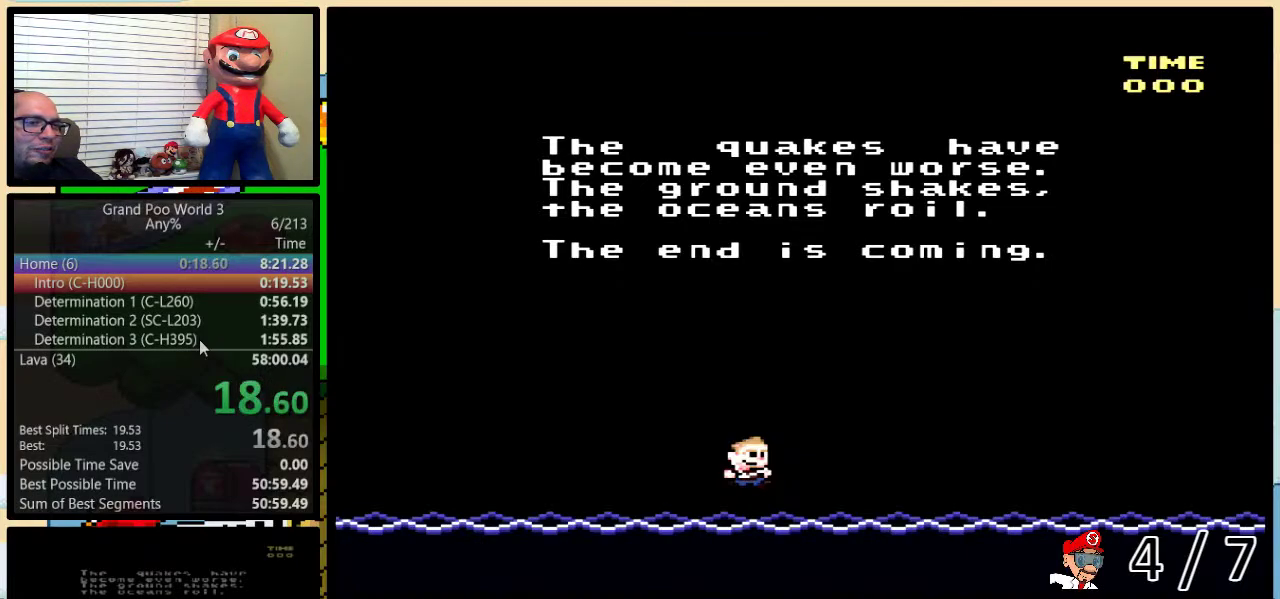
{"buttons": ["B", "X"], "events": [[50, "A", "down"], [50, "X", "up"], [100, "A", "up"], [100, "X", "down"], [200, "X", "up"], [233, "A", "down"], [233, "B", "up"], [300, "A", "up"], [300, "B", "down"], [300, "X", "down"], [350, "B", "up"], [350, "Y", "up"], [400, "X", "up"], [433, "A", "down"], [500, "A", "up"], [500, "B", "down"], [500, "X", "down"]]}
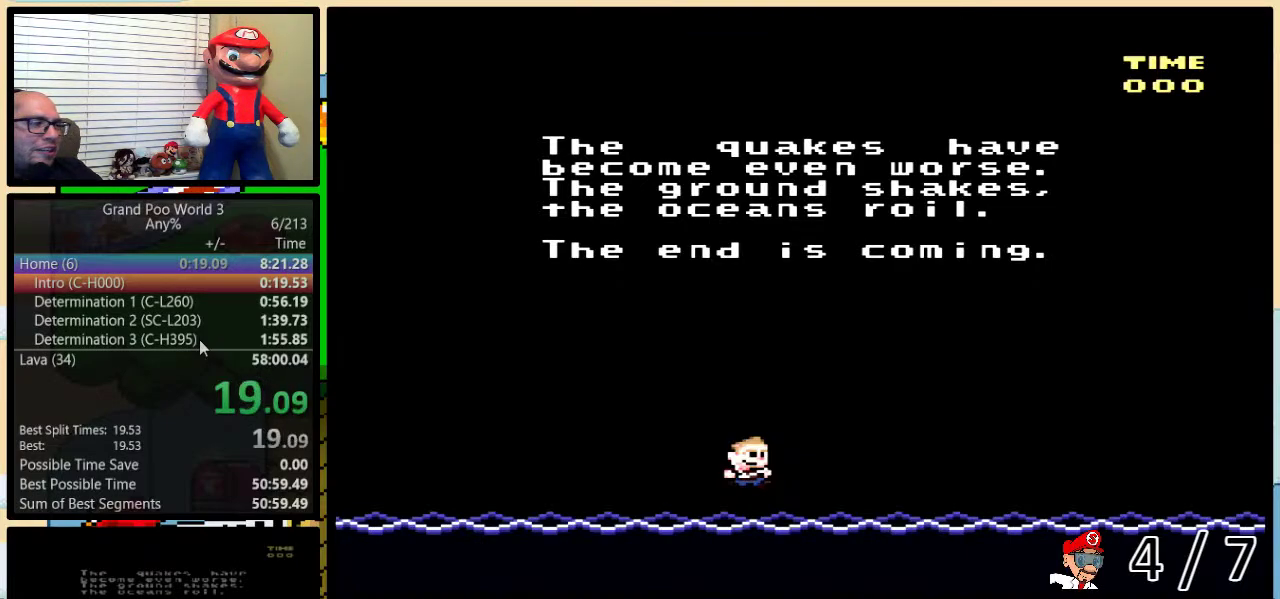
{"buttons": ["A"], "events": [[33, "Y", "down"], [50, "B", "up"], [50, "Y", "up"], [100, "B", "down"], [100, "X", "up"], [100, "Y", "down"], [133, "A", "down"], [167, "B", "up"], [167, "Y", "up"], [200, "A", "up"], [200, "X", "down"], [233, "B", "down"], [233, "Y", "down"], [267, "B", "up"], [267, "Y", "up"], [300, "X", "up"], [317, "A", "down"], [317, "B", "down"], [317, "Y", "down"], [350, "A", "up"], [350, "X", "down"], [383, "B", "up"], [383, "Y", "up"], [417, "B", "down"], [417, "Y", "down"], [483, "B", "up"], [483, "X", "up"], [483, "Y", "up"], [500, "A", "down"]]}
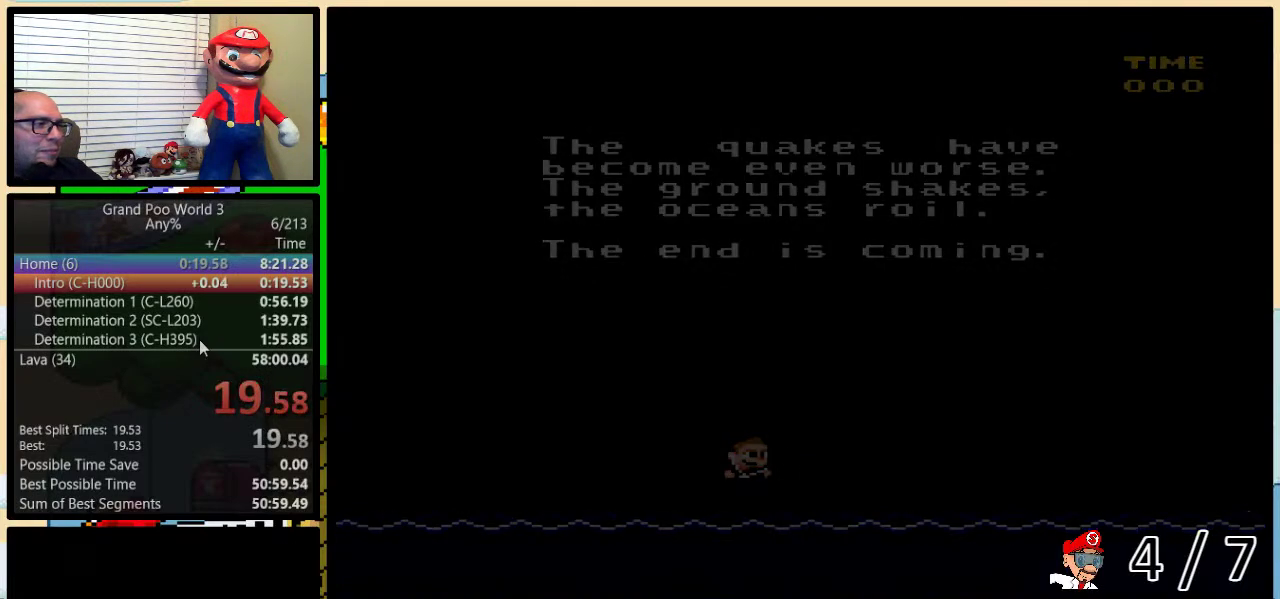
{"buttons": [], "events": [[33, "A", "up"]]}
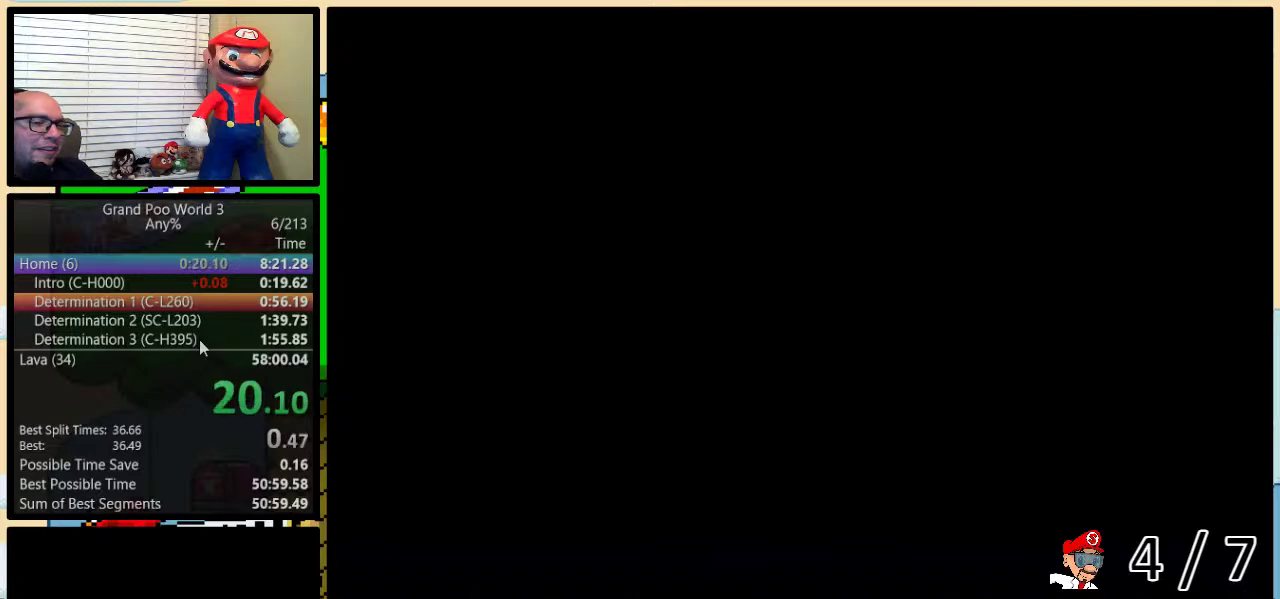
{"buttons": [], "events": []}
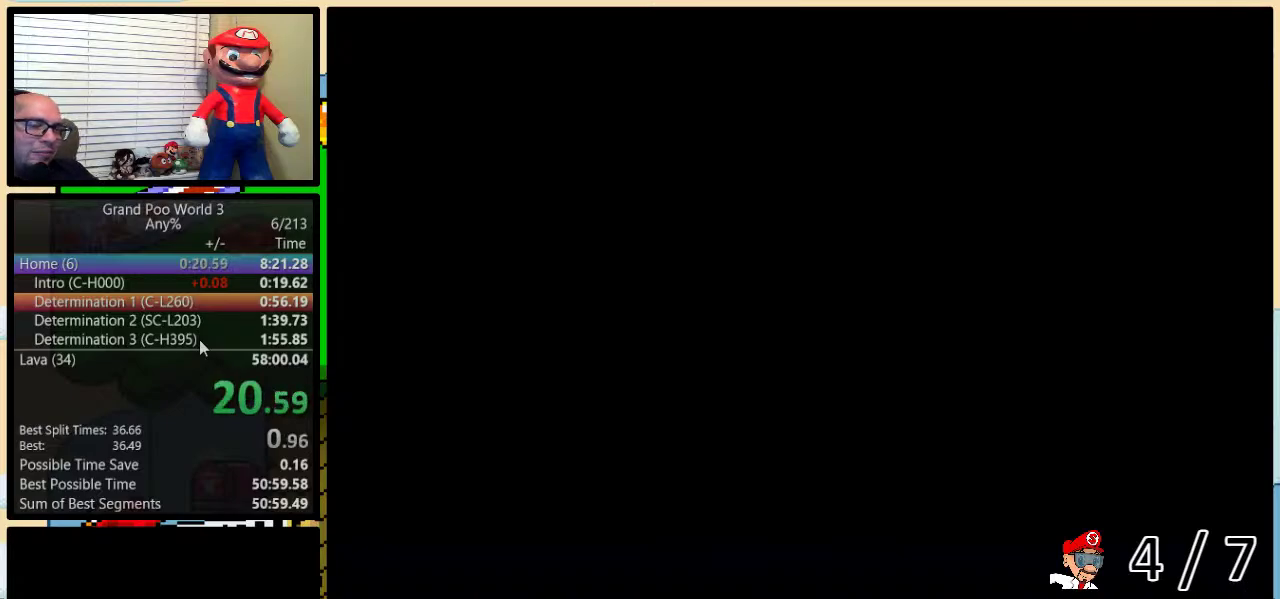
{"buttons": ["DPAD_UP"], "events": [[433, "DPAD_UP", "down"]]}
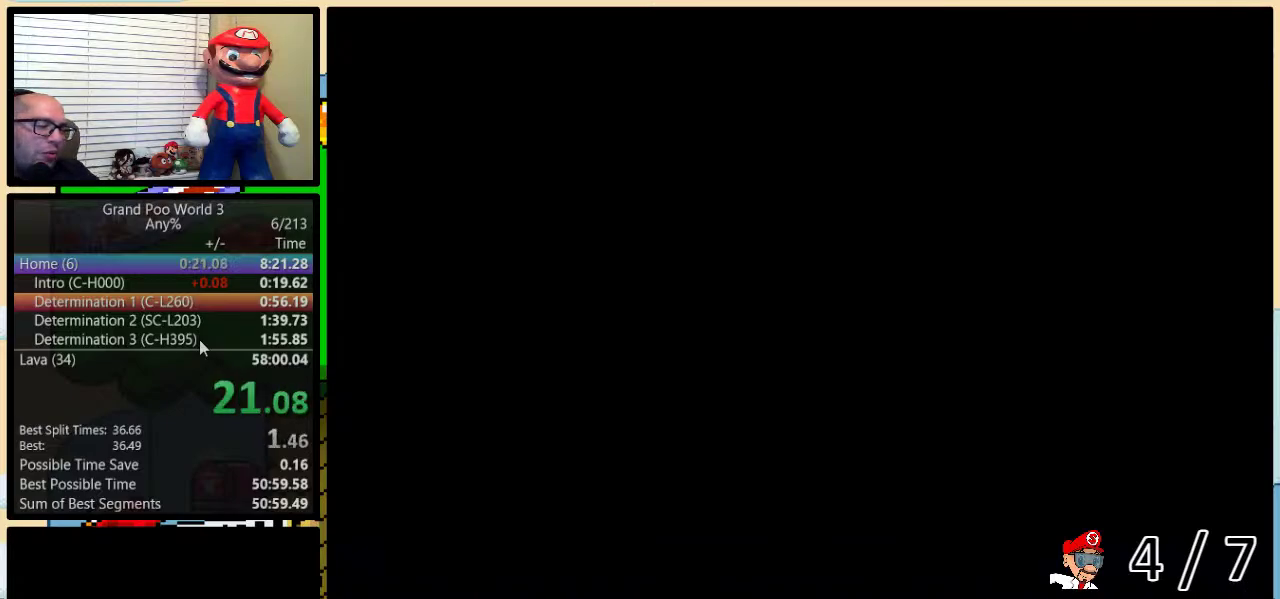
{"buttons": [], "events": [[33, "DPAD_UP", "up"], [383, "DPAD_UP", "down"], [450, "DPAD_UP", "up"]]}
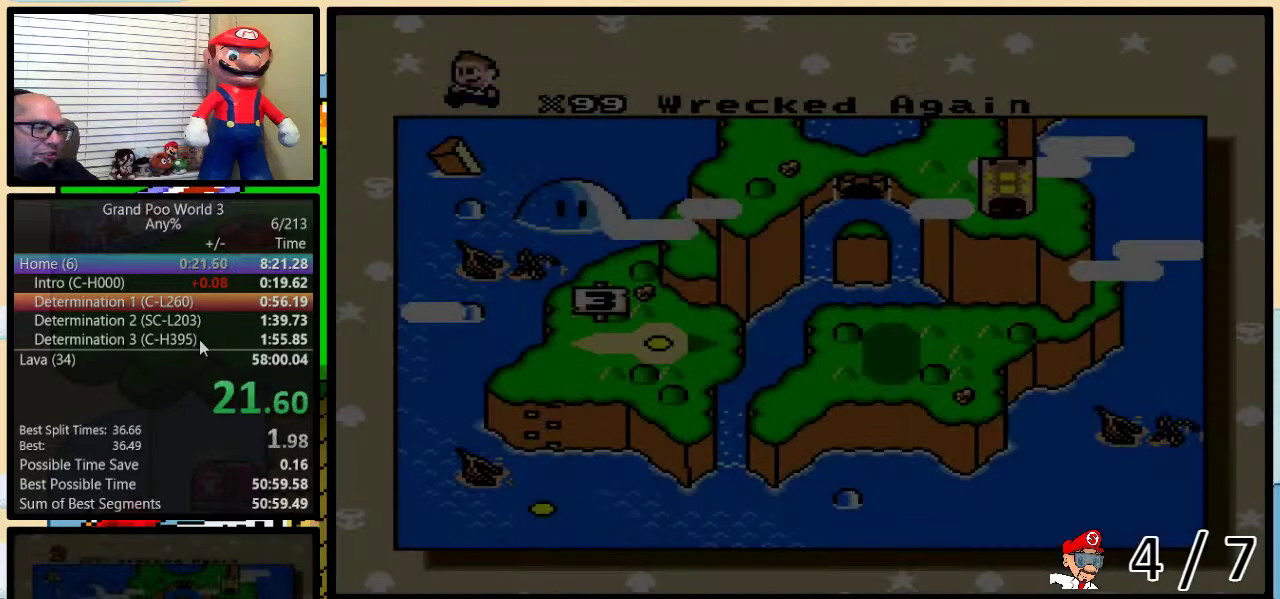
{"buttons": ["DPAD_UP"], "events": [[50, "DPAD_UP", "down"], [100, "DPAD_UP", "up"], [167, "DPAD_UP", "down"], [233, "DPAD_UP", "up"], [317, "DPAD_UP", "down"], [367, "DPAD_UP", "up"], [467, "DPAD_UP", "down"]]}
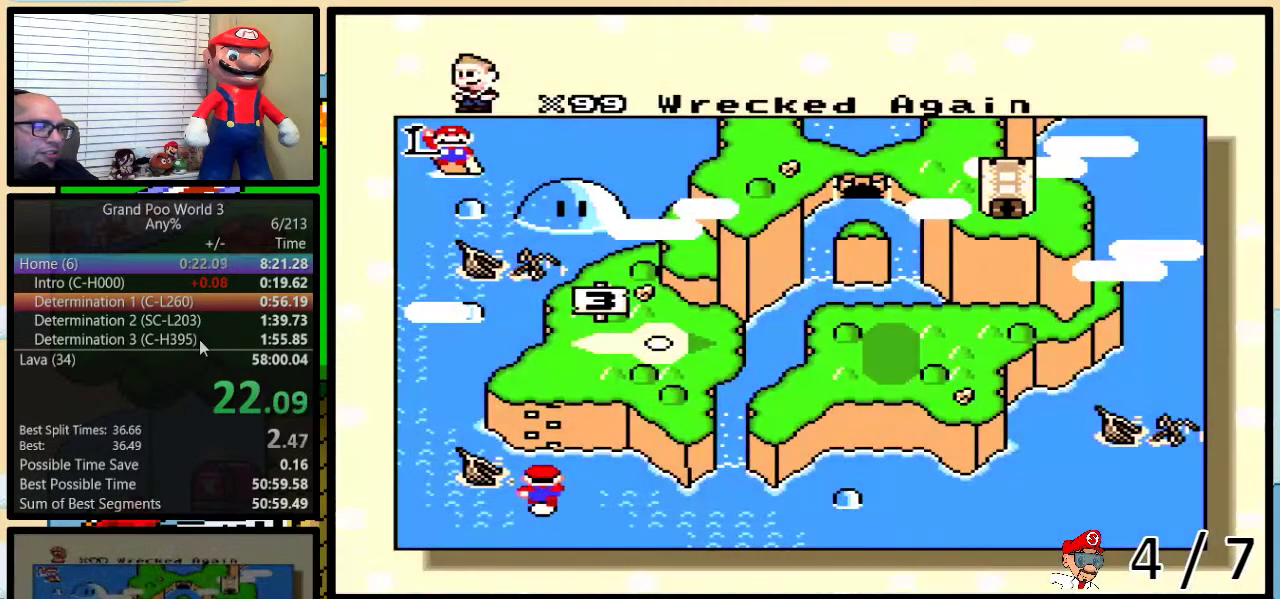
{"buttons": [], "events": [[17, "DPAD_UP", "up"], [83, "DPAD_UP", "down"], [183, "DPAD_UP", "up"]]}
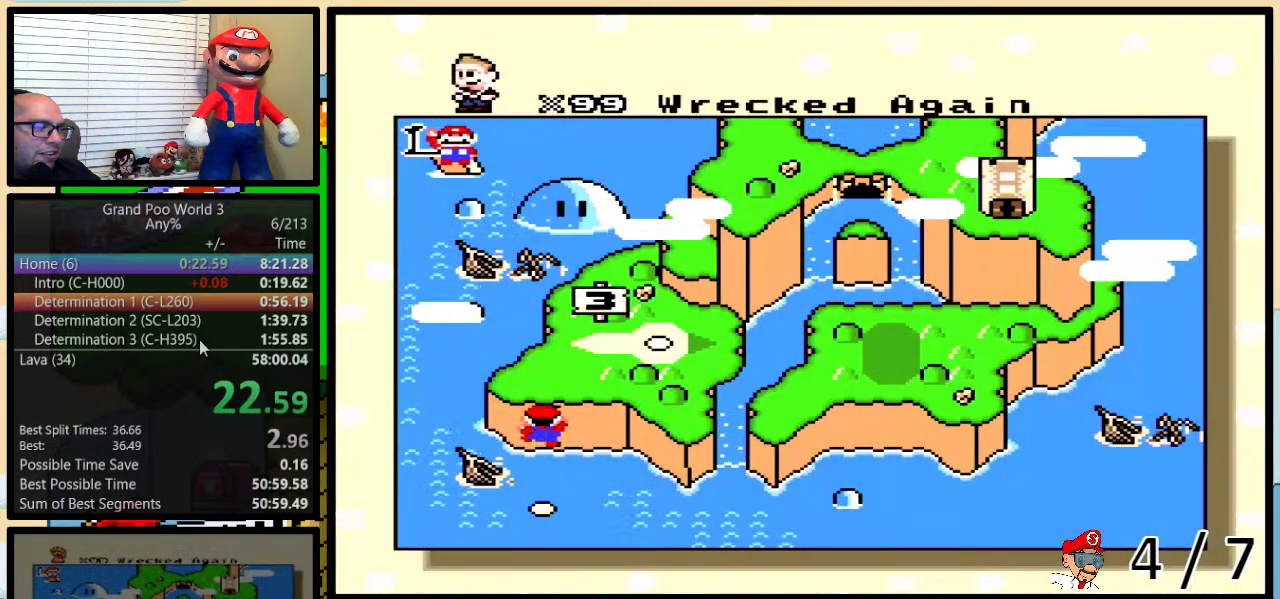
{"buttons": ["B", "X"], "events": [[250, "X", "down"], [350, "X", "up"], [500, "B", "down"], [500, "X", "down"]]}
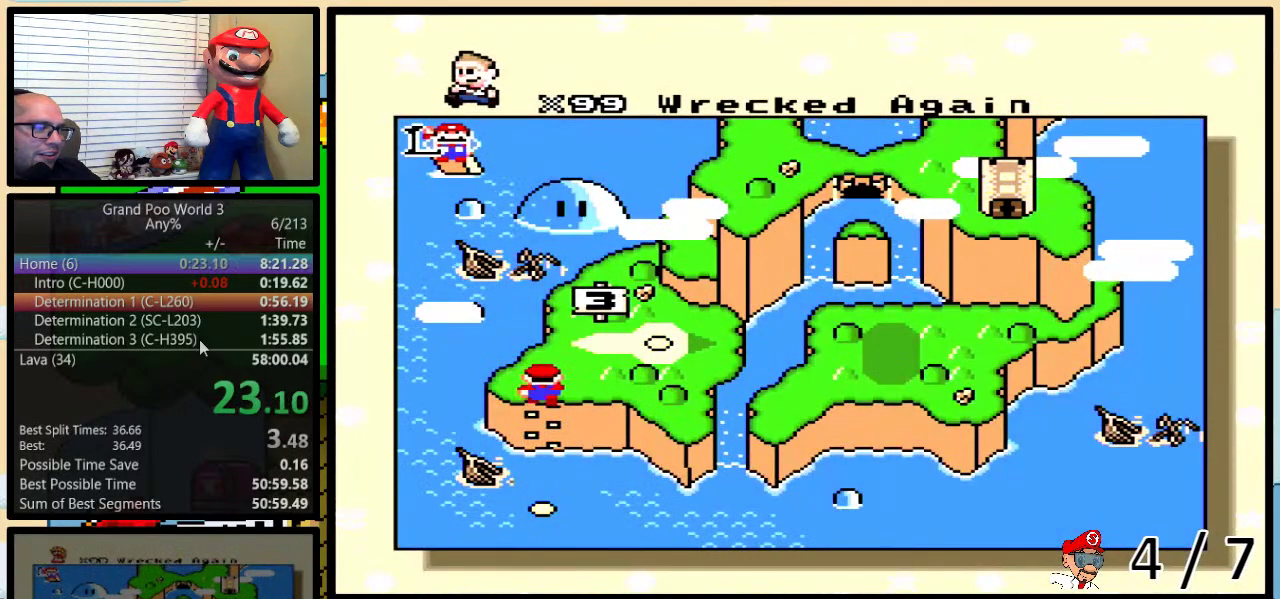
{"buttons": ["X"], "events": [[33, "B", "up"], [67, "A", "down"], [67, "X", "up"], [67, "Y", "down"], [100, "B", "down"], [100, "Y", "up"], [133, "A", "up"], [133, "X", "down"], [167, "B", "up"], [167, "Y", "down"], [233, "B", "down"], [233, "X", "up"], [233, "Y", "up"], [267, "A", "down"], [300, "B", "up"], [333, "A", "up"], [333, "B", "down"], [333, "X", "down"], [333, "Y", "down"], [400, "B", "up"], [400, "Y", "up"], [433, "B", "down"], [433, "X", "up"], [467, "A", "down"], [467, "Y", "down"], [500, "A", "up"], [500, "B", "up"], [500, "X", "down"], [500, "Y", "up"]]}
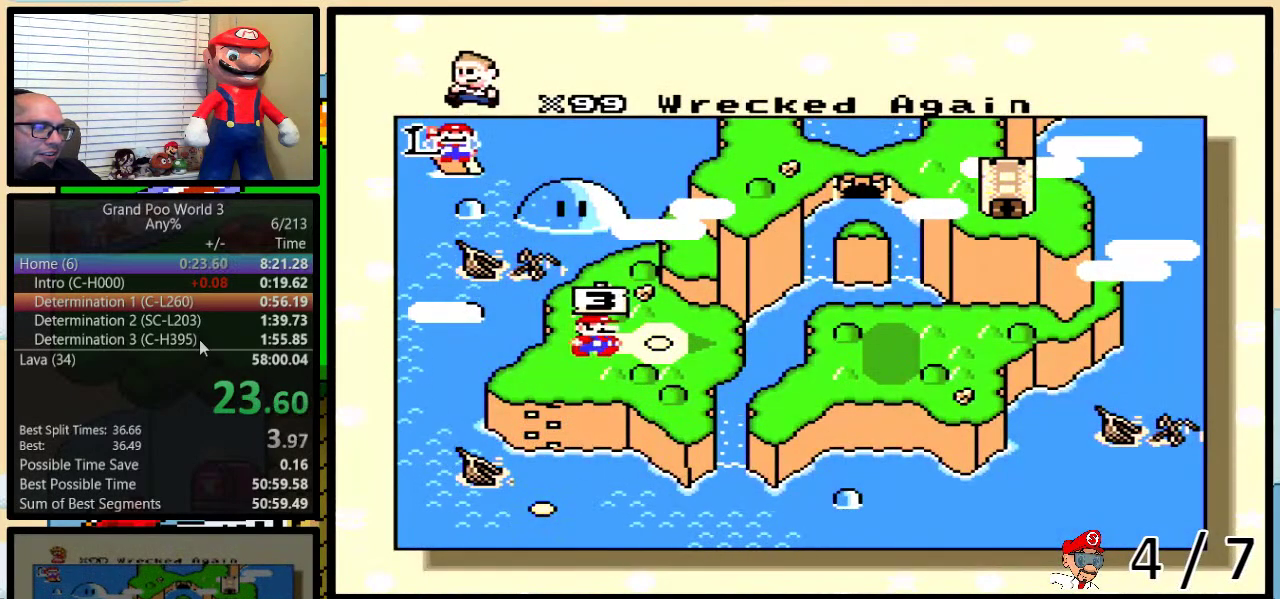
{"buttons": [], "events": [[67, "B", "down"], [67, "Y", "down"], [117, "A", "down"], [117, "X", "up"], [117, "Y", "up"], [183, "A", "up"], [183, "X", "down"], [333, "X", "up"], [400, "B", "up"], [400, "X", "down"], [500, "X", "up"]]}
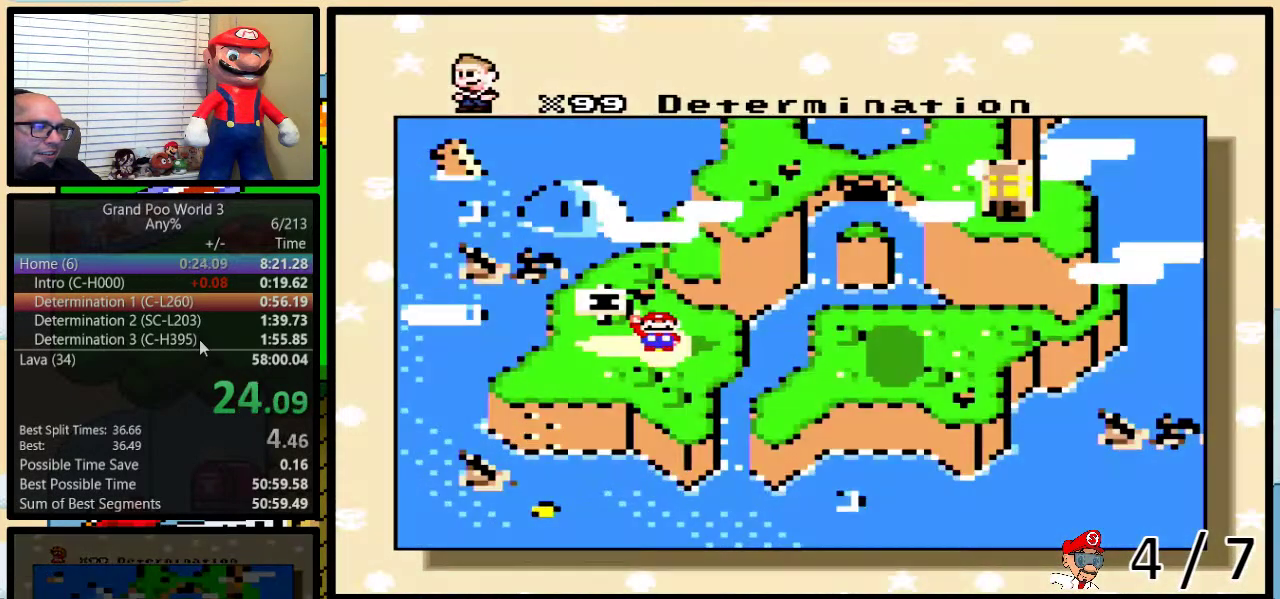
{"buttons": [], "events": [[100, "X", "down"], [250, "X", "up"]]}
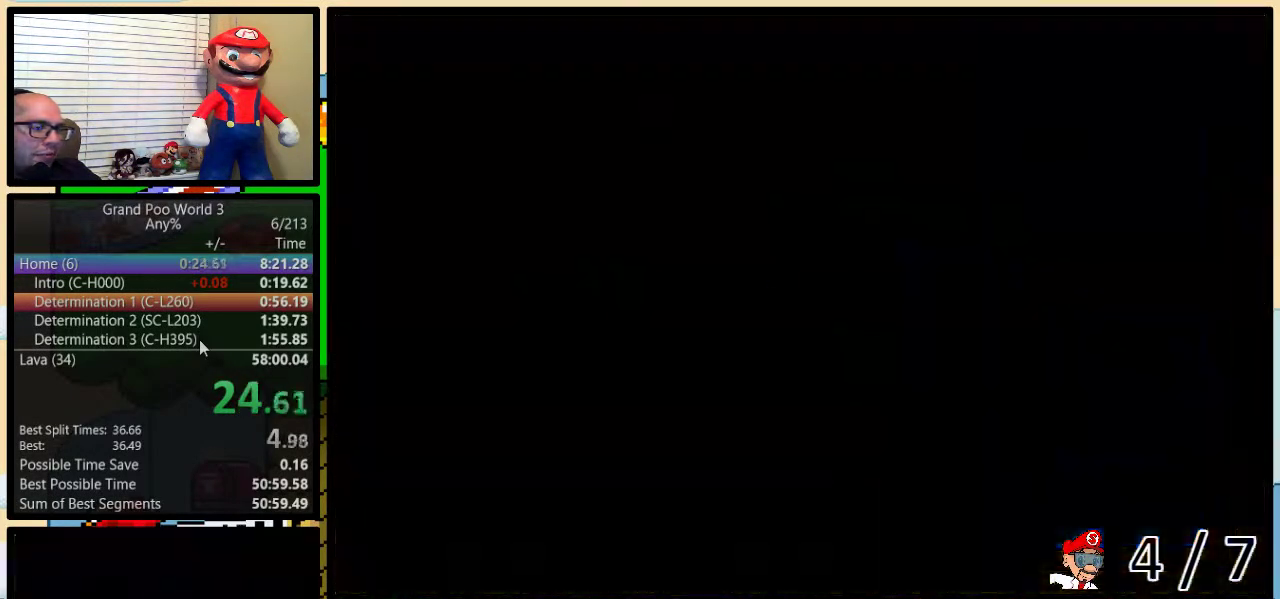
{"buttons": [], "events": []}
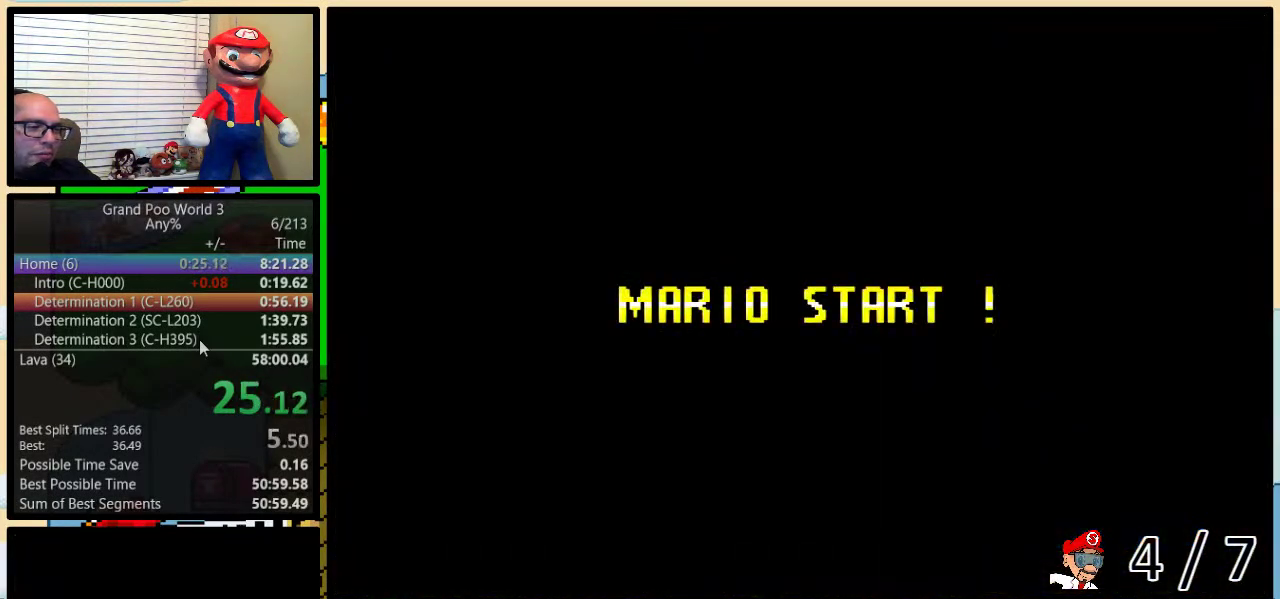
{"buttons": ["B"], "events": [[233, "B", "down"]]}
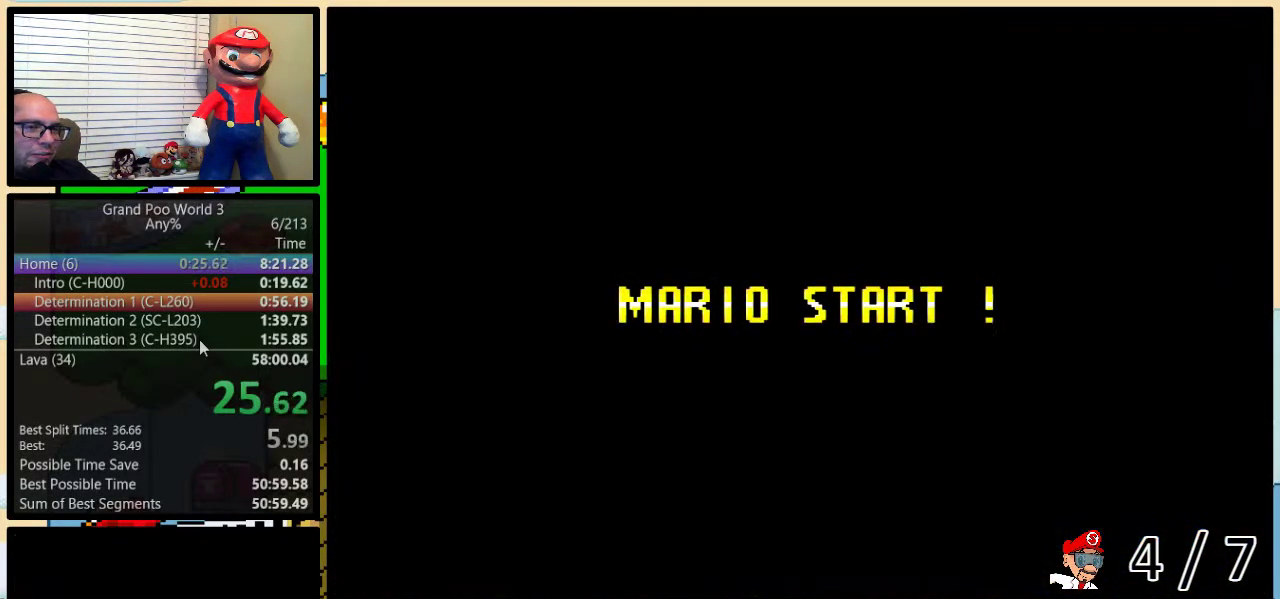
{"buttons": ["B", "Y"], "events": [[17, "B", "up"], [117, "Y", "down"], [200, "B", "down"]]}